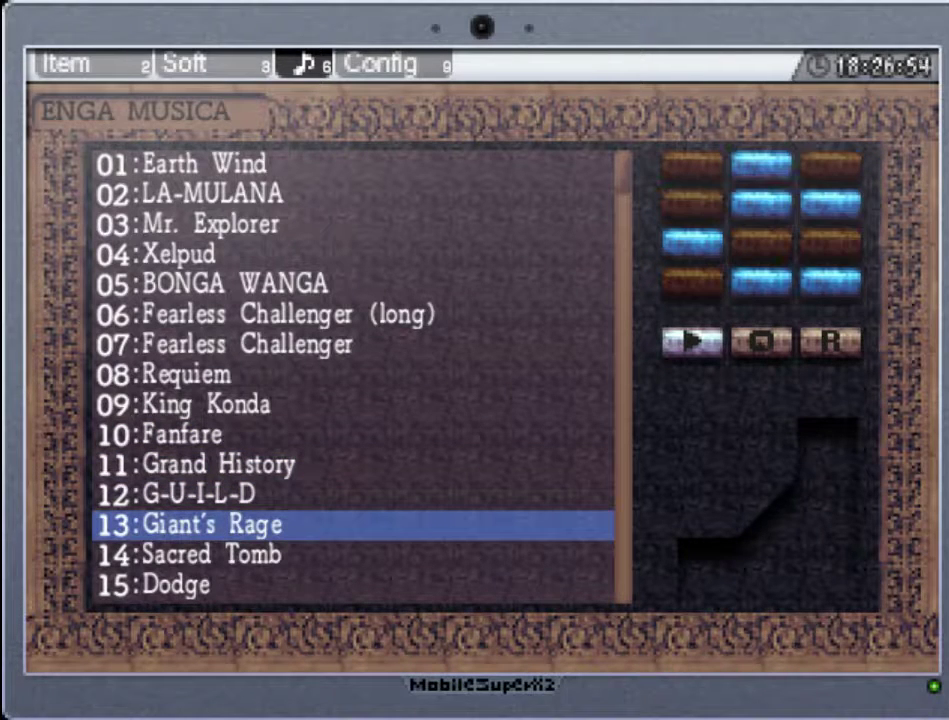
Gameplay with a controller (Xbox layout); each line is a JSON object with the inputs held at the frame after it. "events" lists button and stick changes between this image and that frame as [ms after this image, input, new state], when the widget could be followed in between. Not read: L3 R3 left_stick right_stick.
{"buttons": [], "events": []}
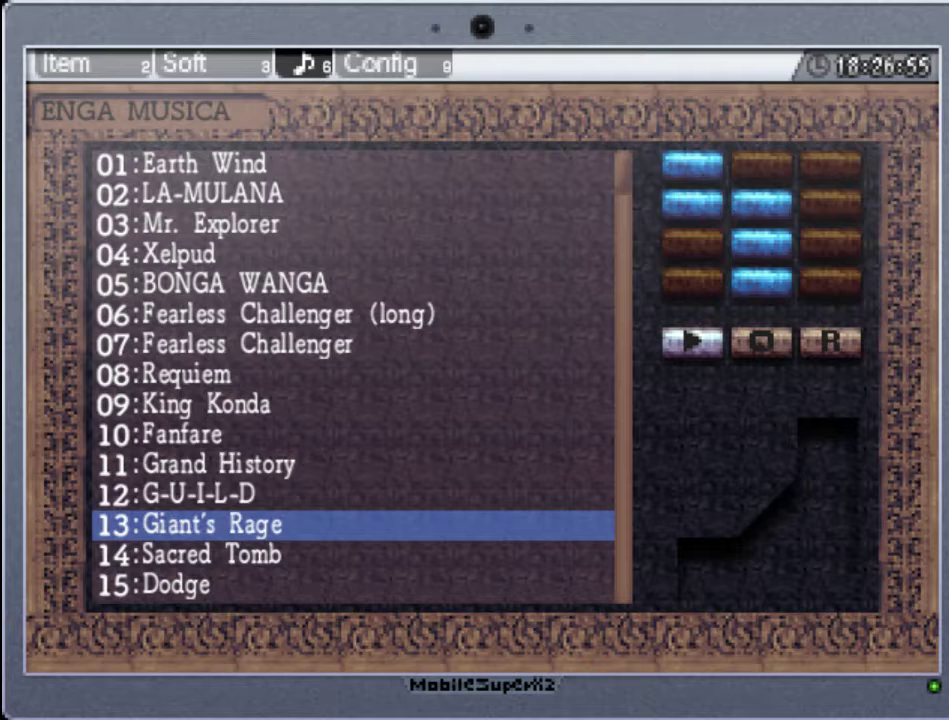
{"buttons": [], "events": []}
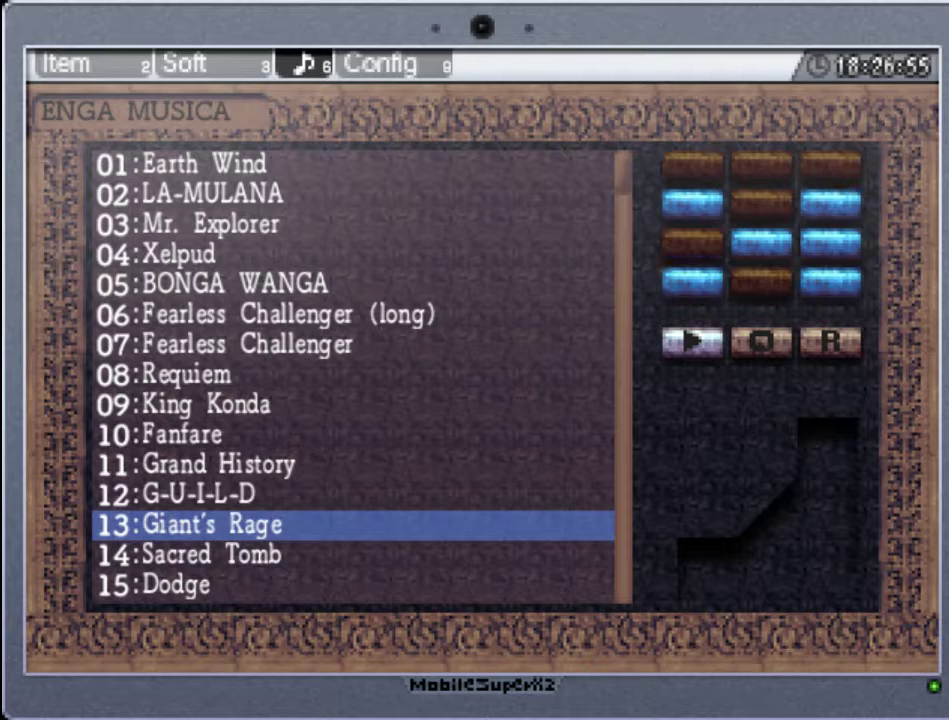
{"buttons": [], "events": [[100, "DPAD_DOWN", "down"], [267, "DPAD_DOWN", "up"]]}
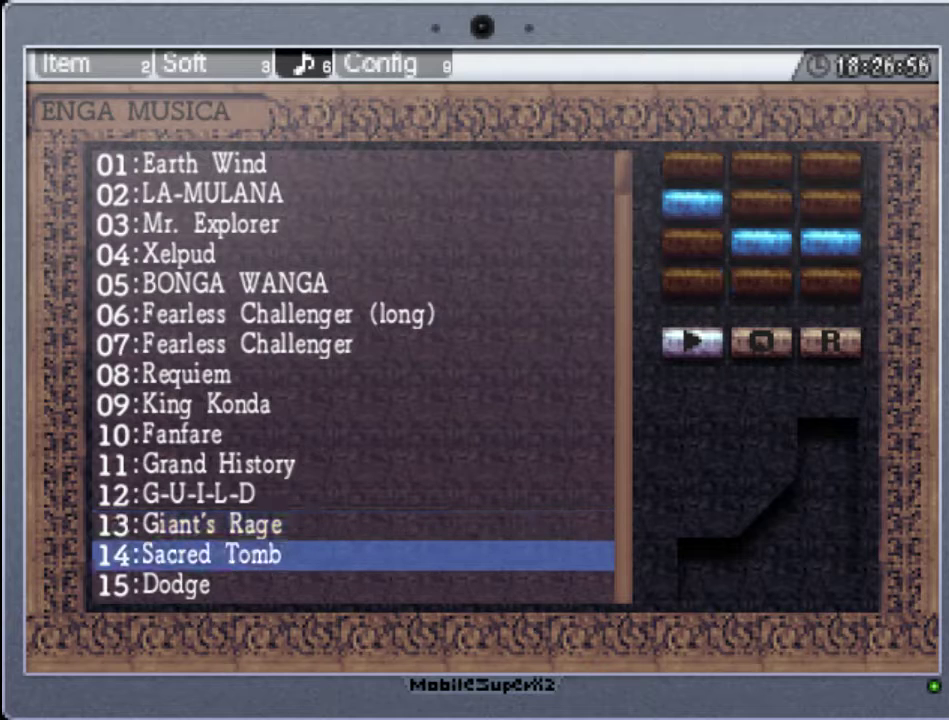
{"buttons": ["A"], "events": [[333, "A", "down"]]}
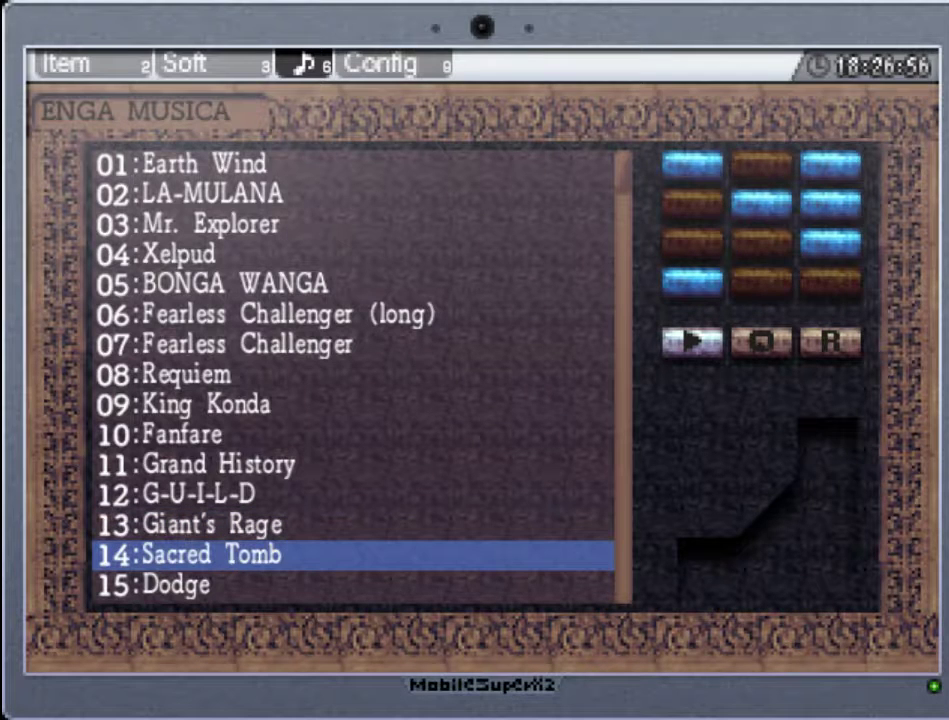
{"buttons": [], "events": [[33, "A", "up"]]}
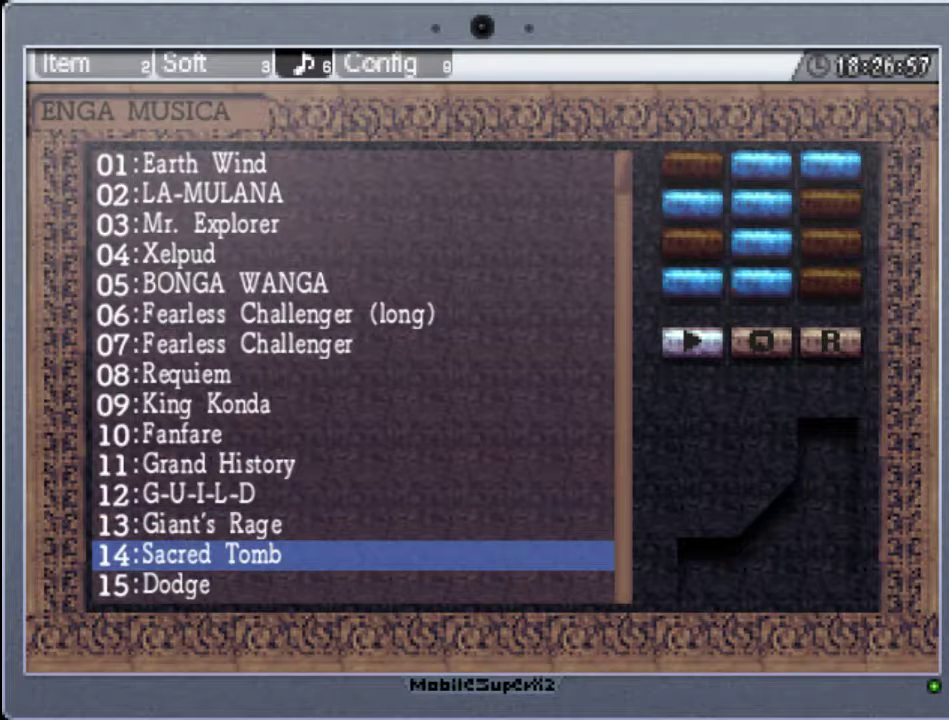
{"buttons": [], "events": []}
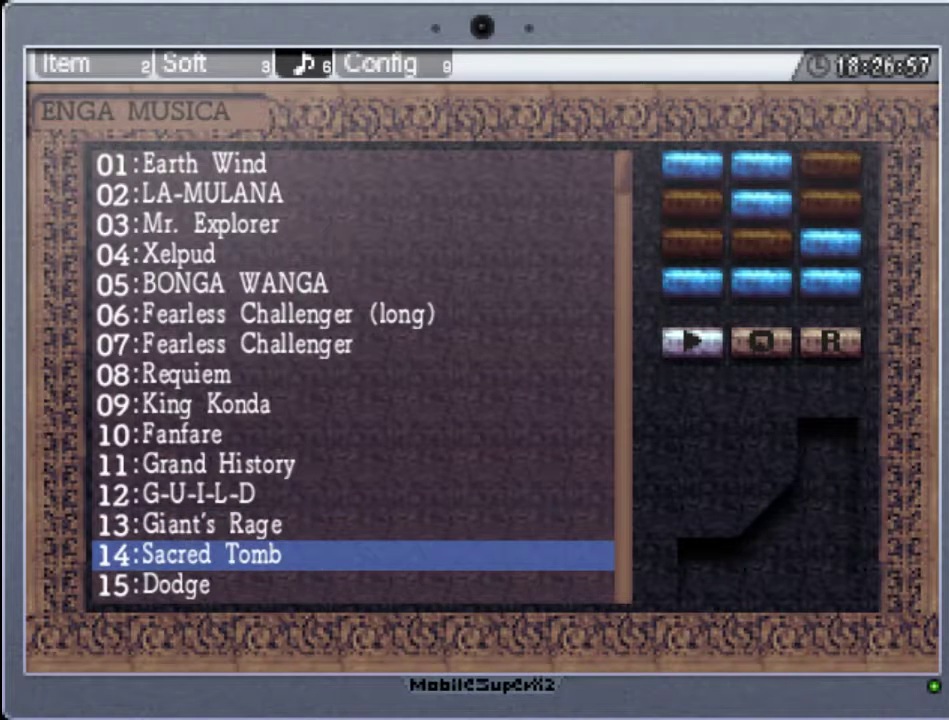
{"buttons": [], "events": [[400, "DPAD_DOWN", "down"], [467, "DPAD_DOWN", "up"]]}
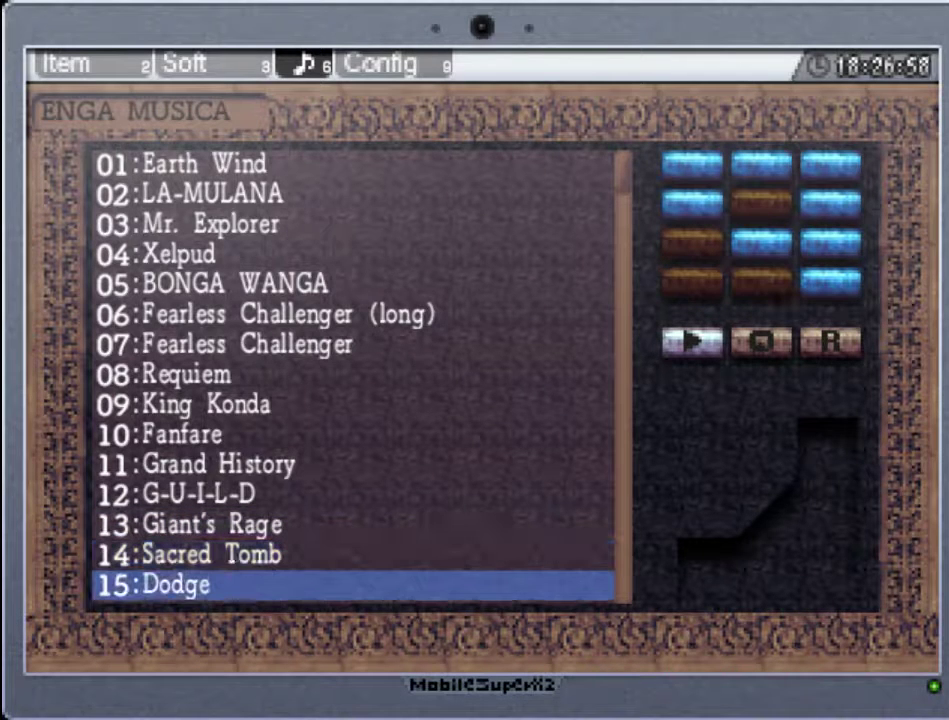
{"buttons": [], "events": [[100, "A", "down"], [233, "A", "up"]]}
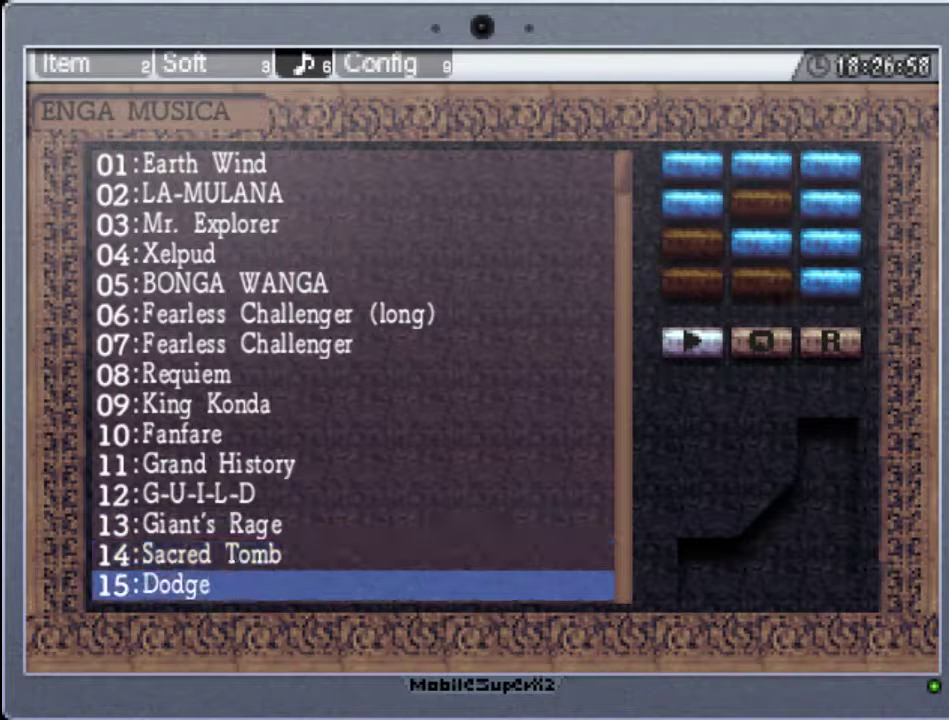
{"buttons": [], "events": []}
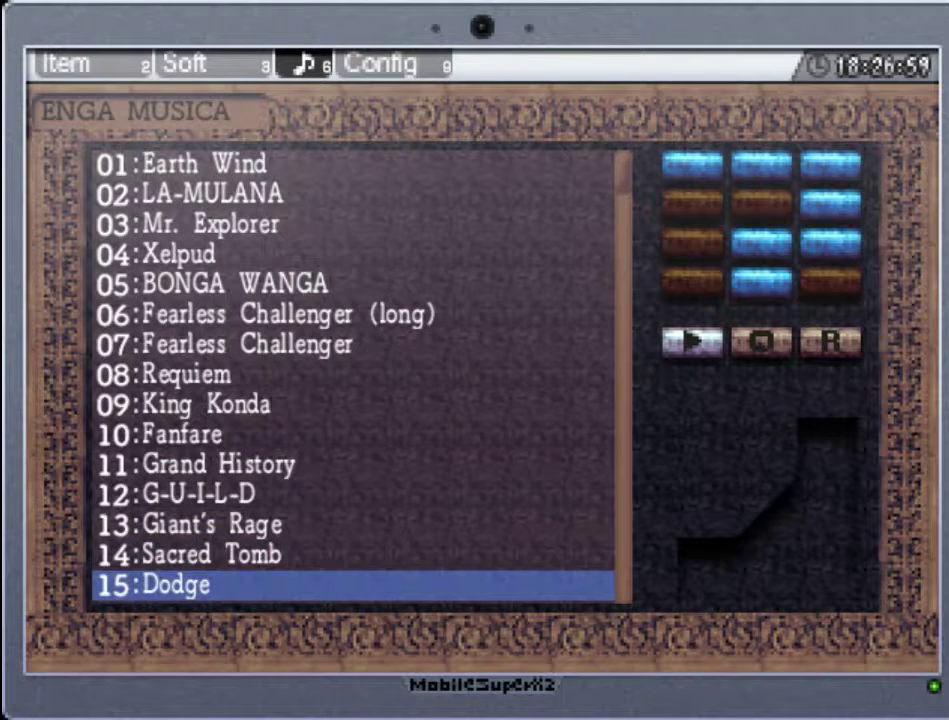
{"buttons": ["DPAD_DOWN"], "events": [[167, "DPAD_DOWN", "down"], [233, "DPAD_DOWN", "up"], [500, "DPAD_DOWN", "down"]]}
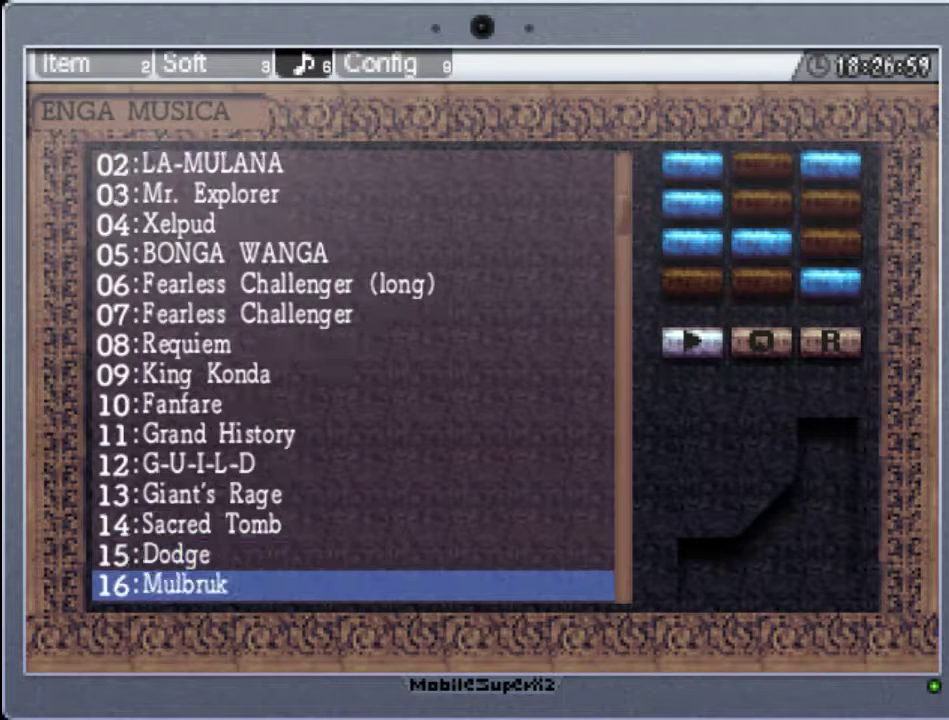
{"buttons": [], "events": [[167, "DPAD_DOWN", "up"], [267, "DPAD_DOWN", "down"], [300, "DPAD_DOWN", "up"]]}
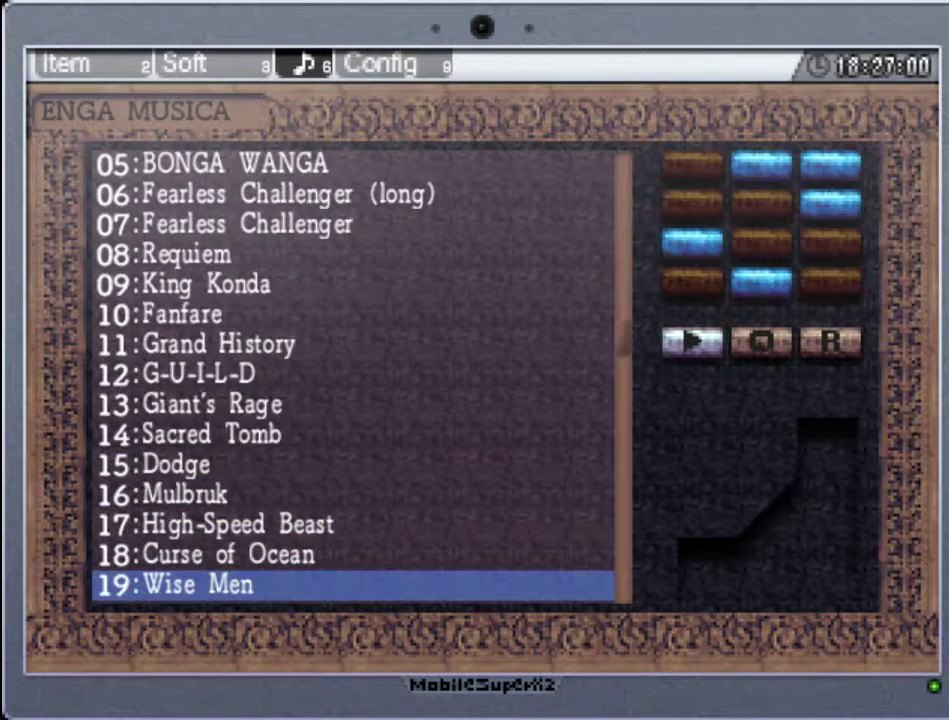
{"buttons": [], "events": [[167, "DPAD_UP", "down"], [267, "DPAD_UP", "up"], [367, "DPAD_UP", "down"], [433, "DPAD_UP", "up"]]}
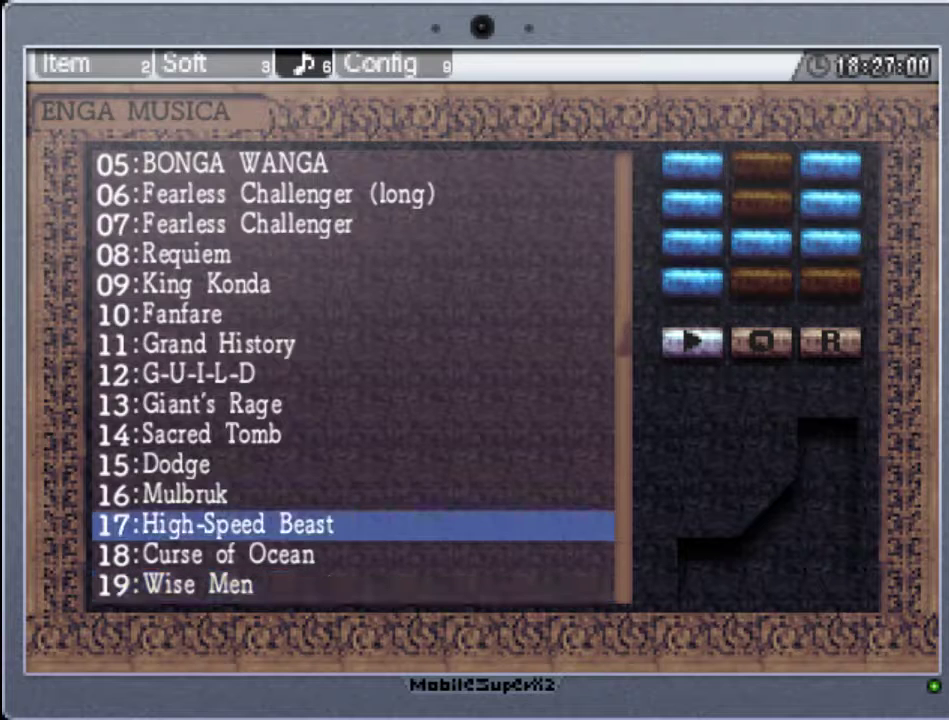
{"buttons": [], "events": [[33, "DPAD_UP", "down"], [133, "DPAD_UP", "up"], [233, "A", "down"], [400, "A", "up"]]}
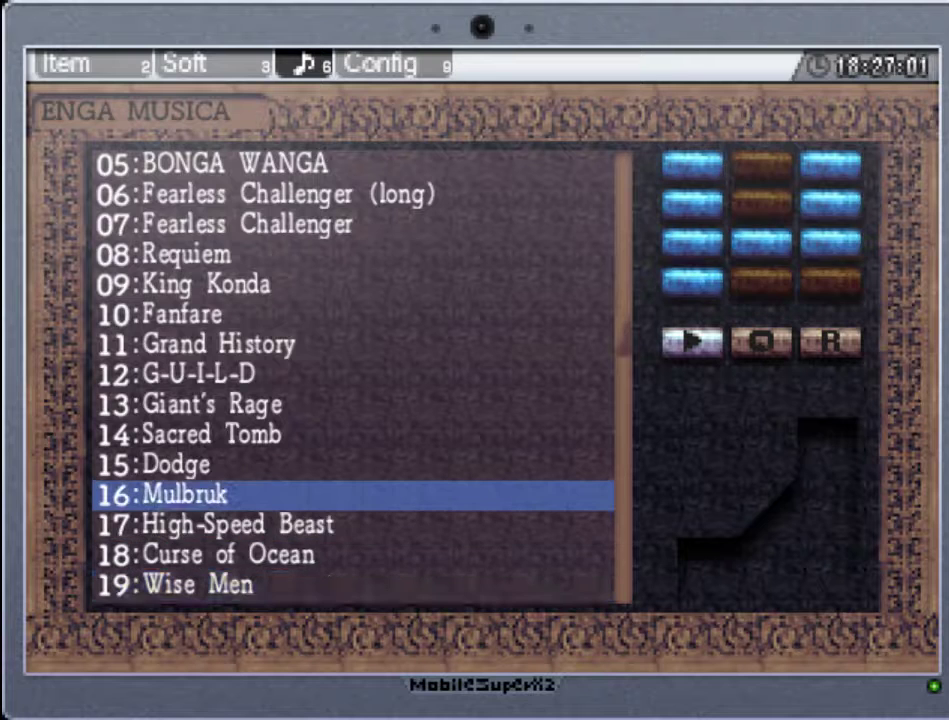
{"buttons": [], "events": []}
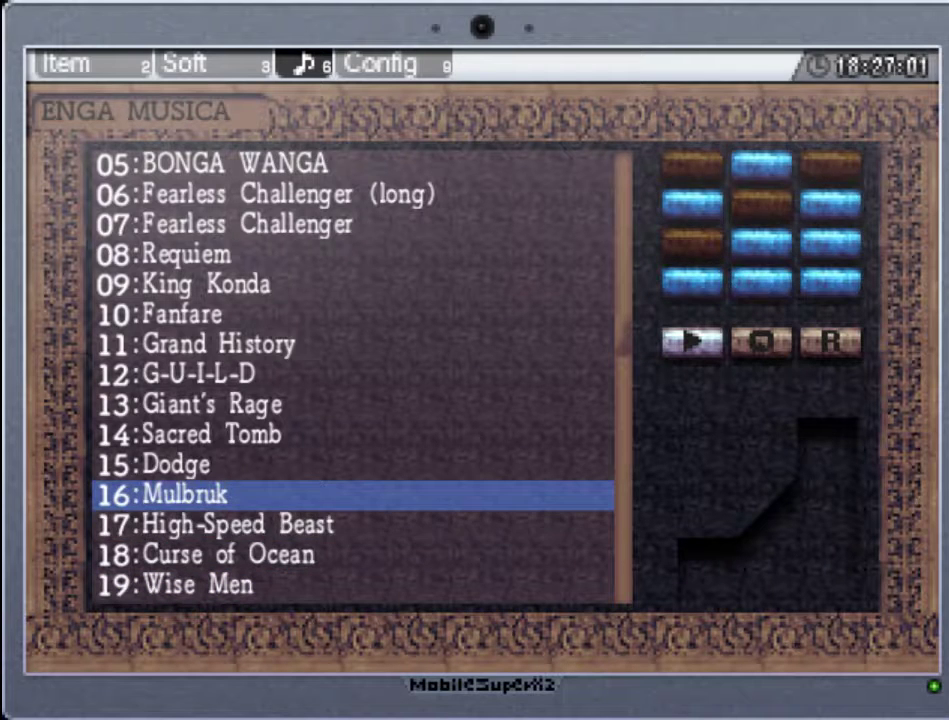
{"buttons": [], "events": [[233, "DPAD_DOWN", "down"], [333, "DPAD_DOWN", "up"], [367, "A", "down"], [500, "A", "up"]]}
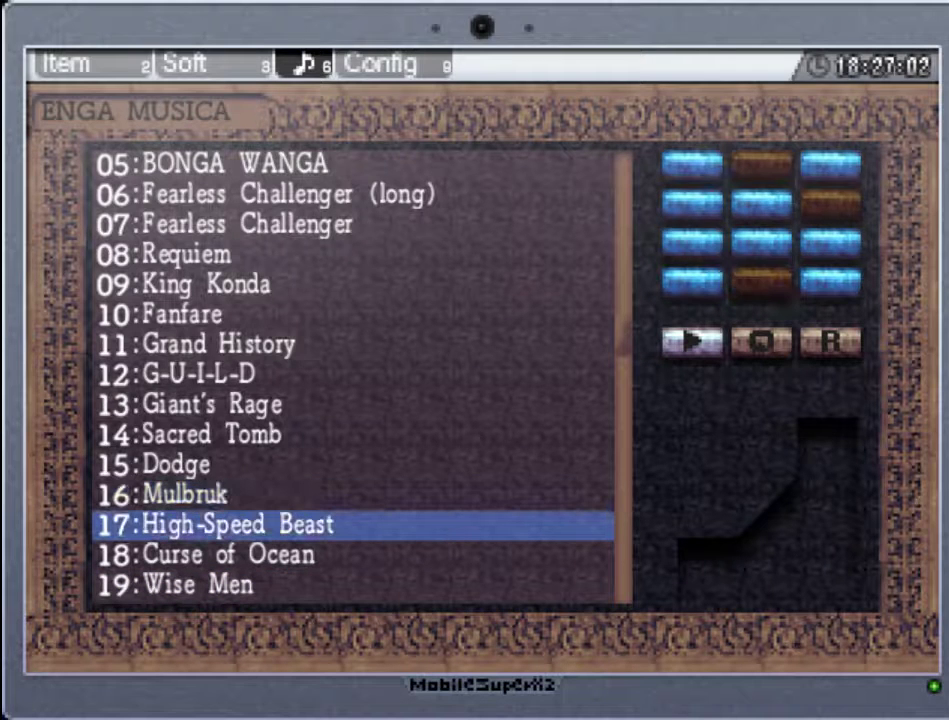
{"buttons": [], "events": []}
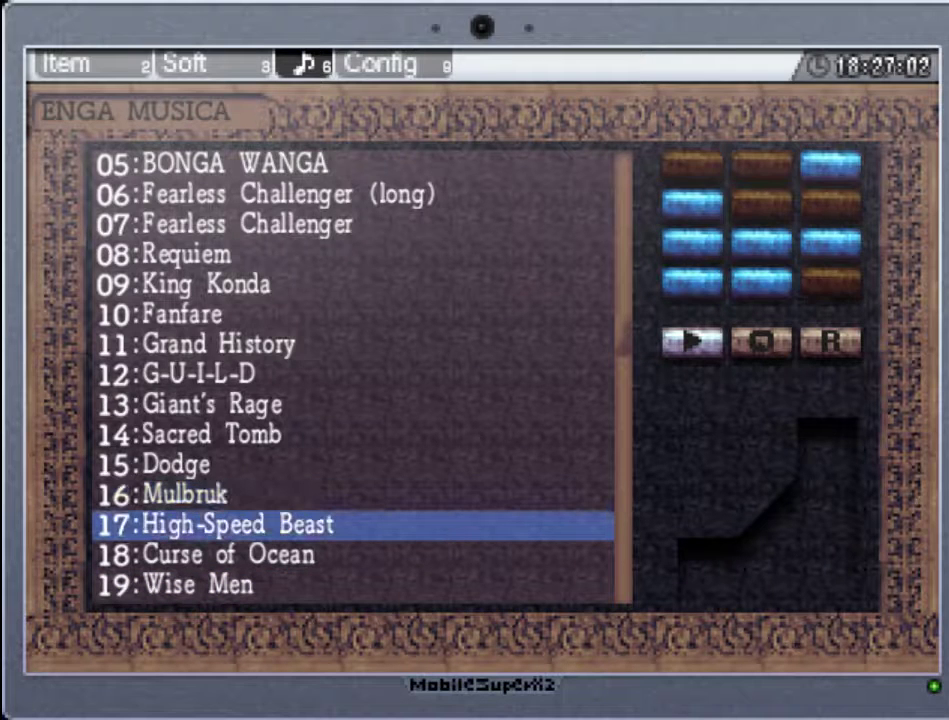
{"buttons": ["A"], "events": [[267, "DPAD_DOWN", "down"], [367, "DPAD_DOWN", "up"], [500, "A", "down"]]}
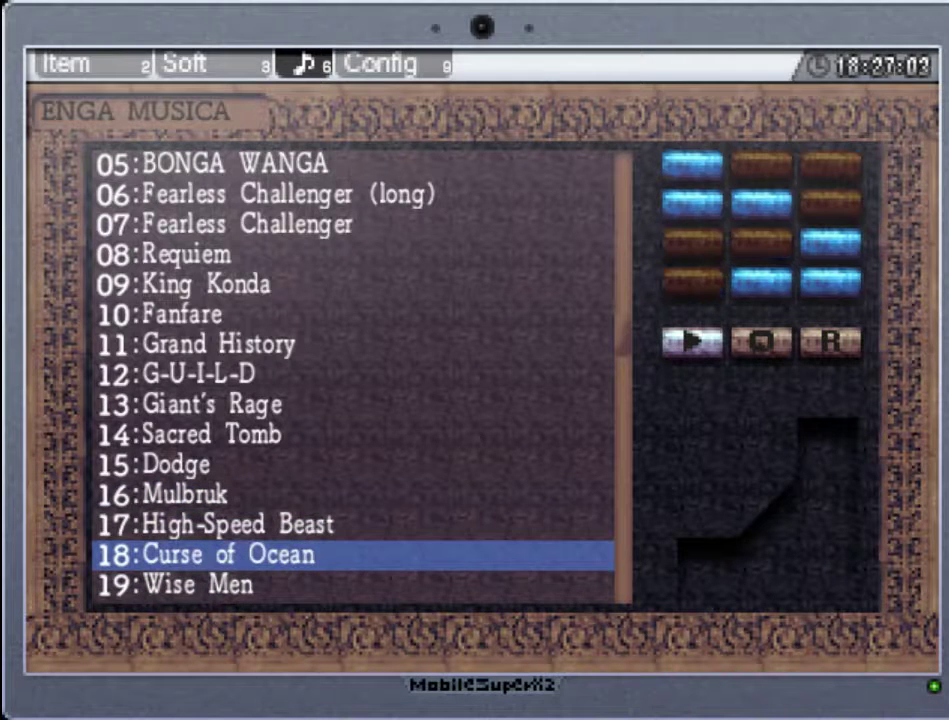
{"buttons": [], "events": [[133, "A", "up"]]}
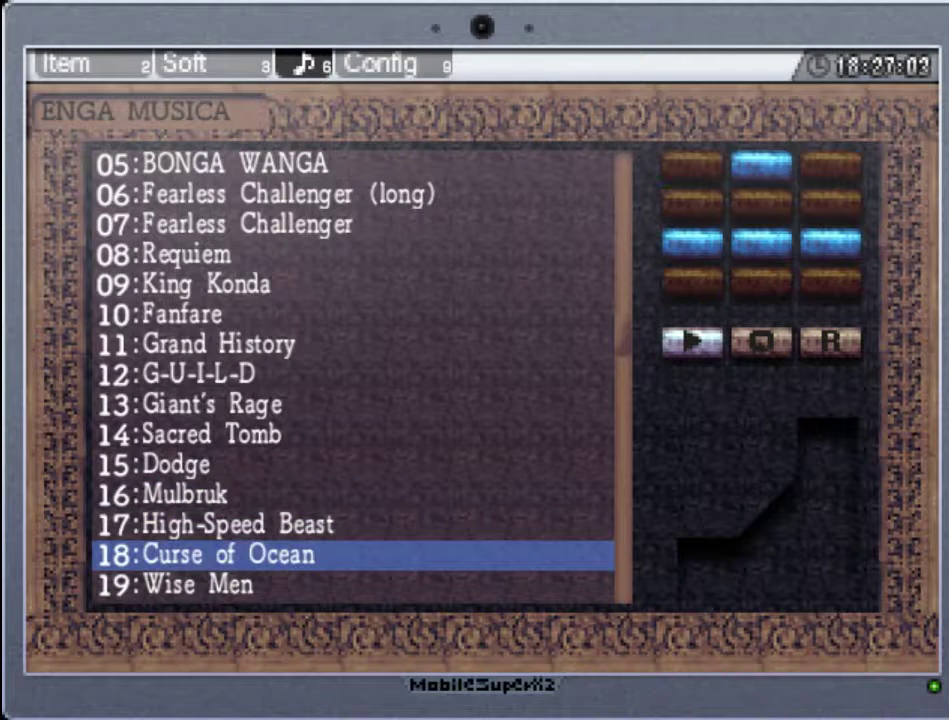
{"buttons": [], "events": [[133, "DPAD_DOWN", "down"], [233, "DPAD_DOWN", "up"]]}
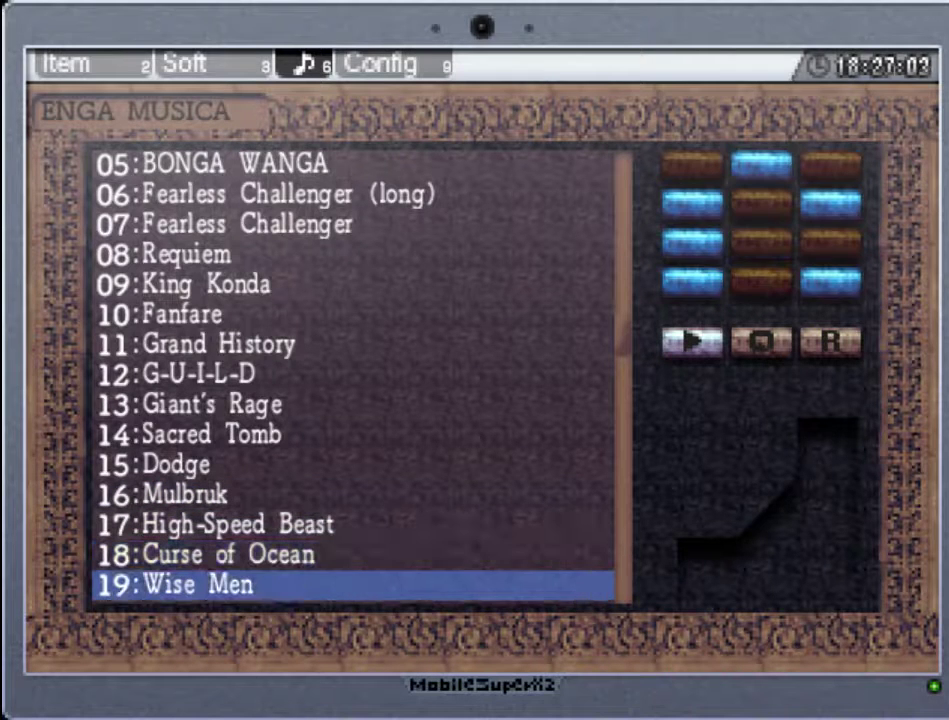
{"buttons": [], "events": [[33, "A", "down"], [200, "A", "up"]]}
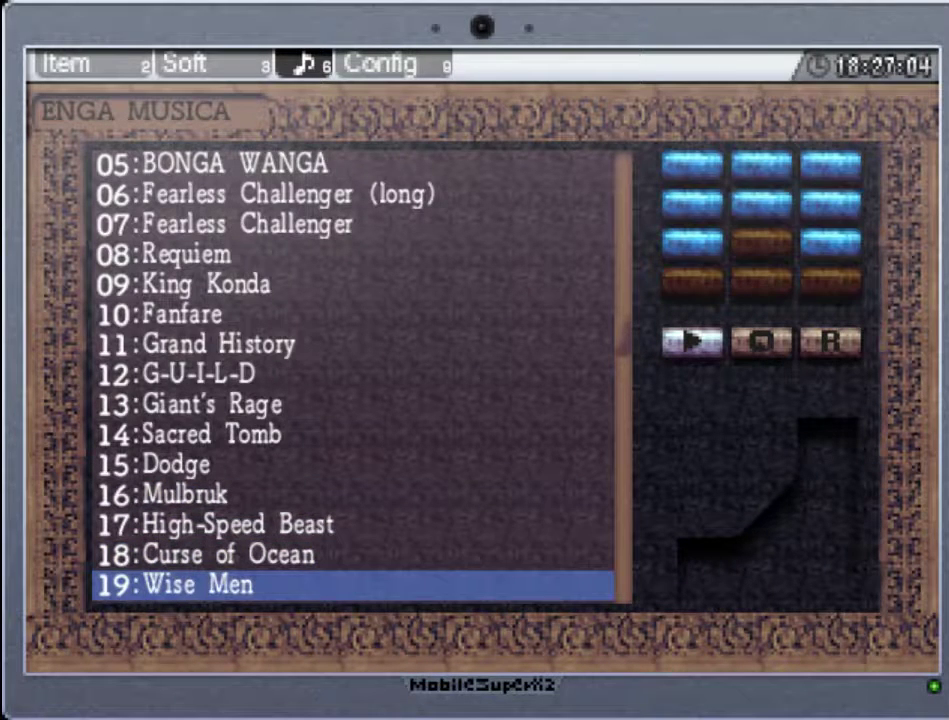
{"buttons": [], "events": [[167, "DPAD_DOWN", "down"], [267, "DPAD_DOWN", "up"]]}
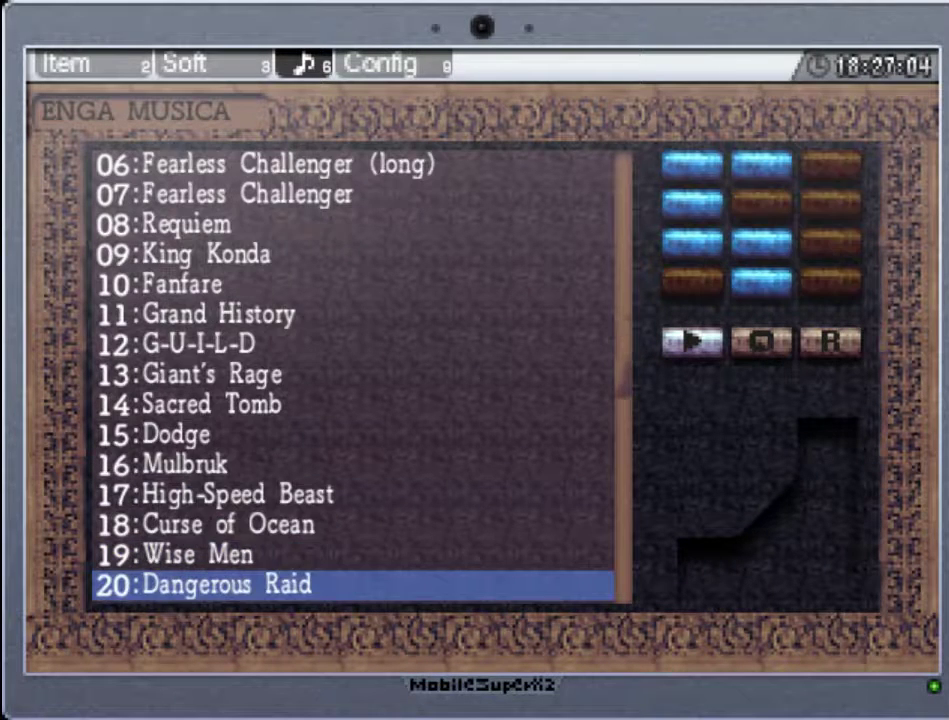
{"buttons": [], "events": [[133, "A", "down"], [267, "A", "up"]]}
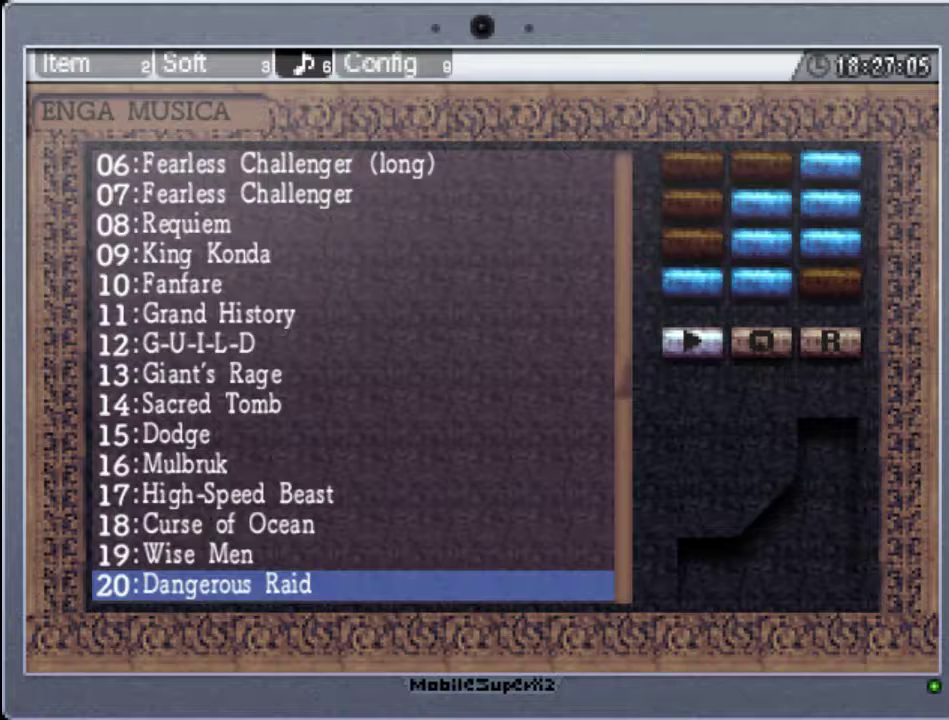
{"buttons": [], "events": []}
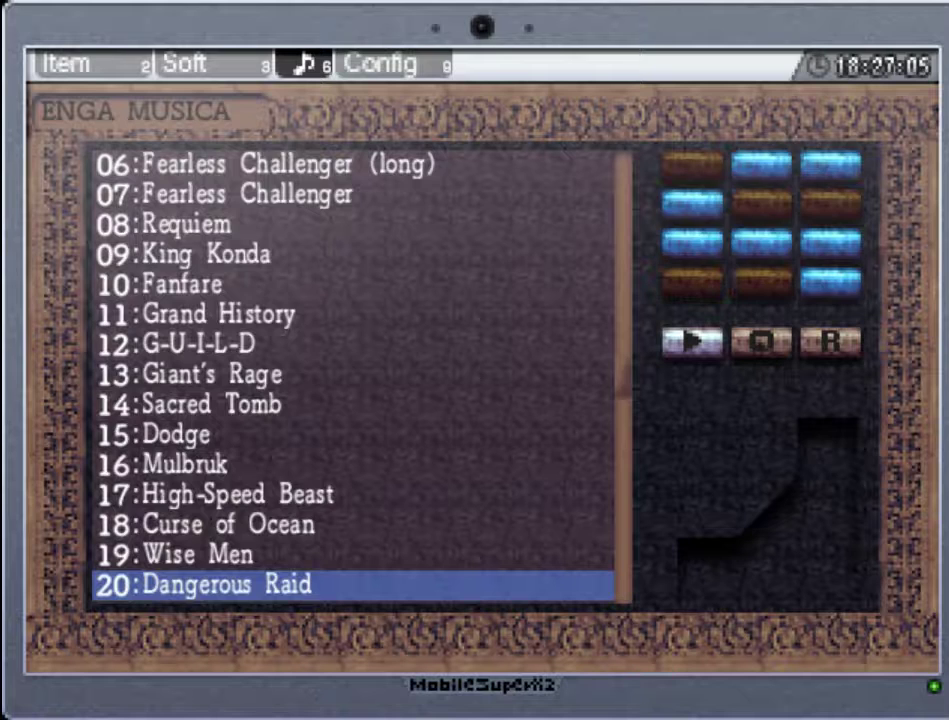
{"buttons": [], "events": [[67, "DPAD_DOWN", "down"], [200, "DPAD_DOWN", "up"], [400, "A", "down"], [500, "A", "up"]]}
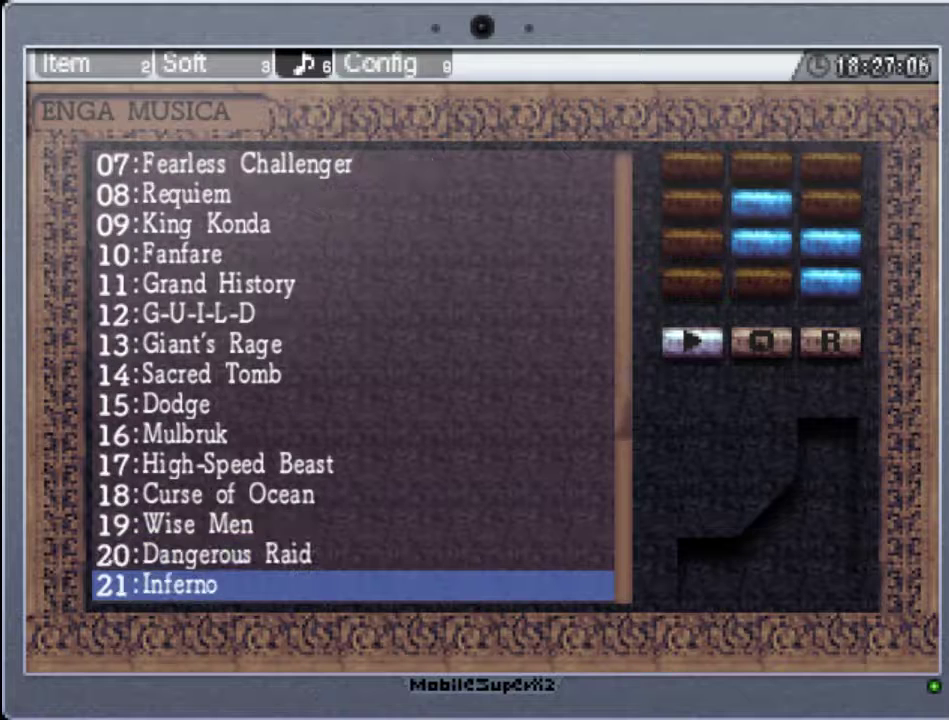
{"buttons": [], "events": []}
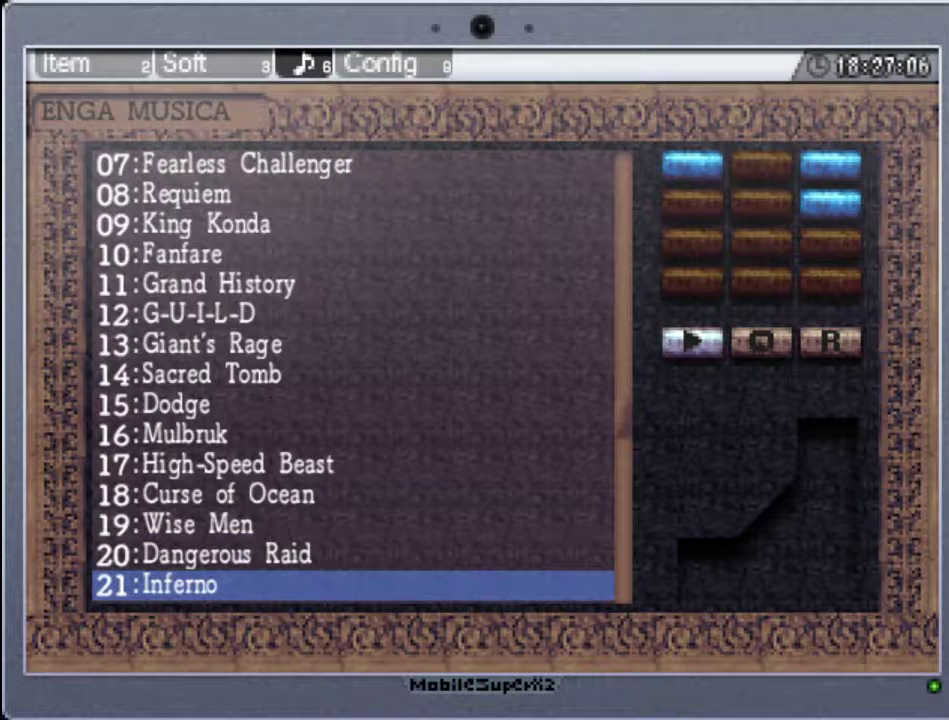
{"buttons": [], "events": [[200, "DPAD_DOWN", "down"], [333, "DPAD_DOWN", "up"]]}
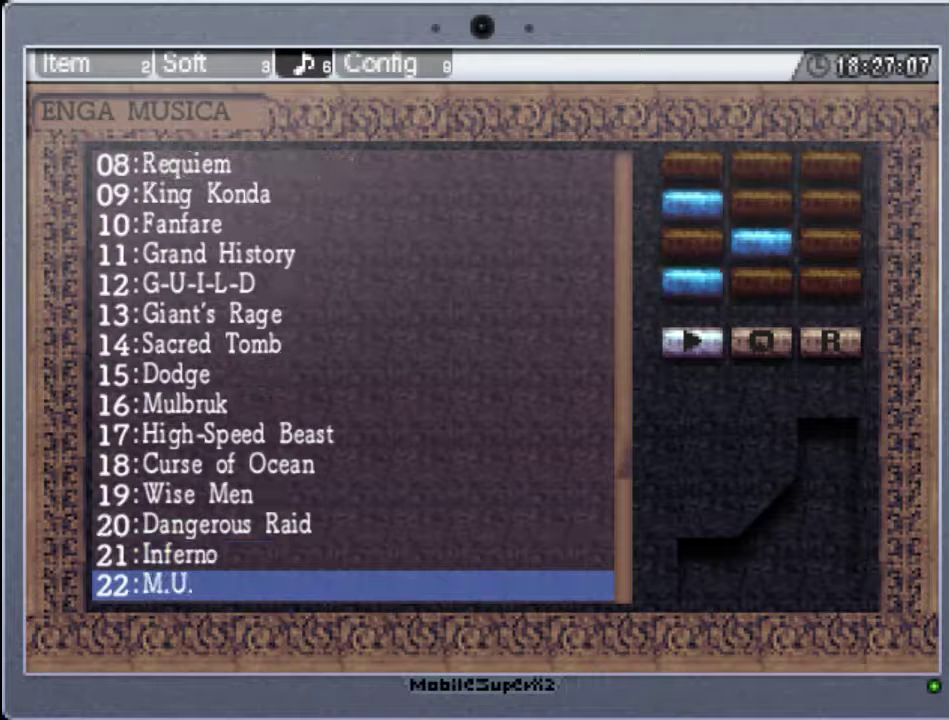
{"buttons": [], "events": [[133, "A", "down"], [267, "A", "up"]]}
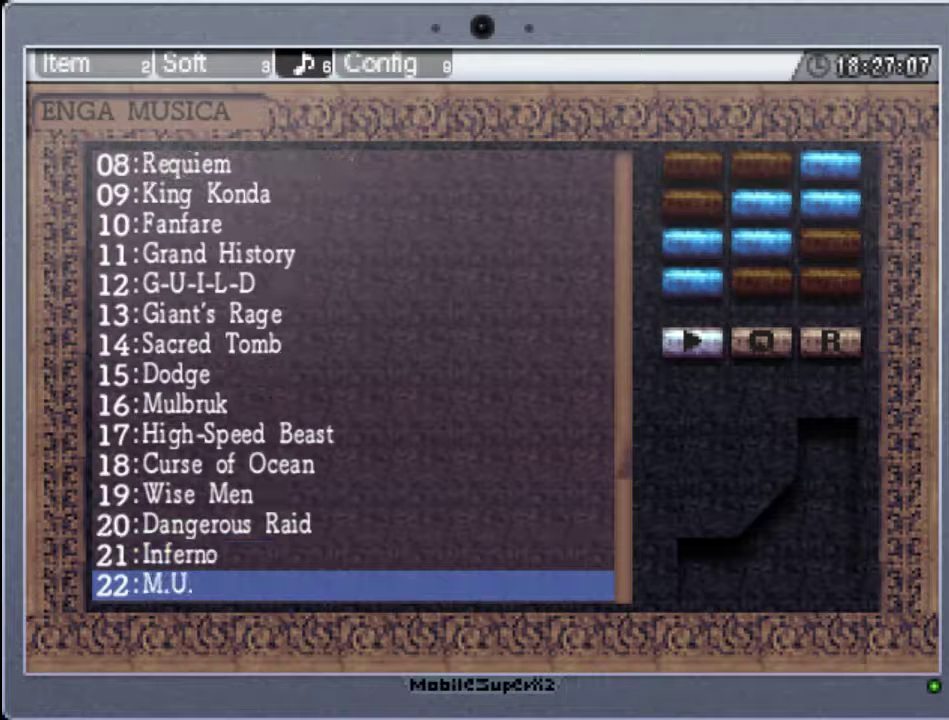
{"buttons": [], "events": [[133, "DPAD_DOWN", "down"], [200, "DPAD_DOWN", "up"]]}
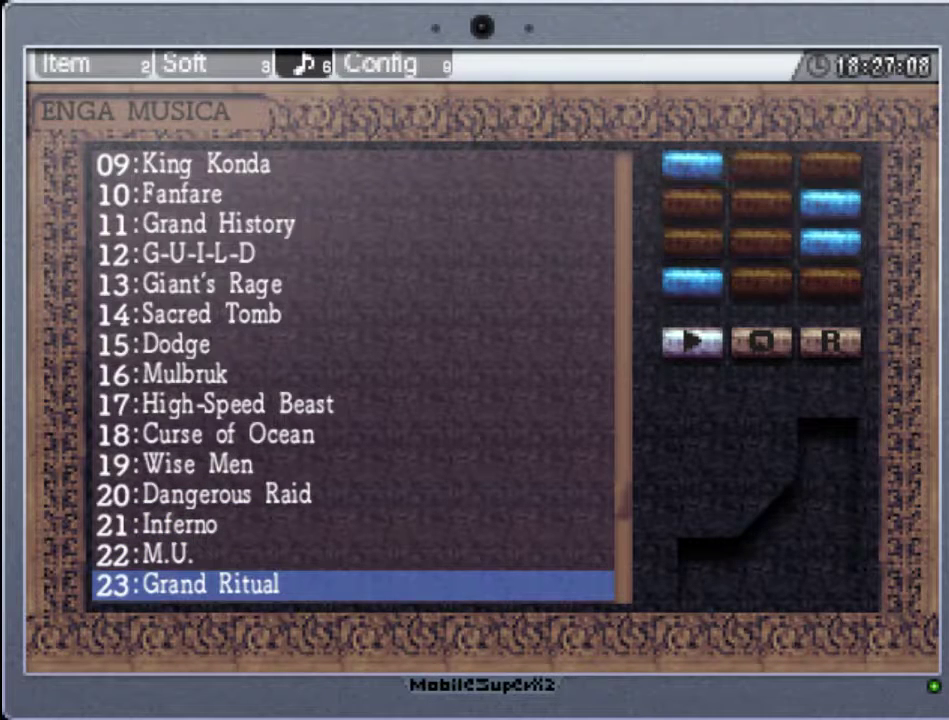
{"buttons": [], "events": []}
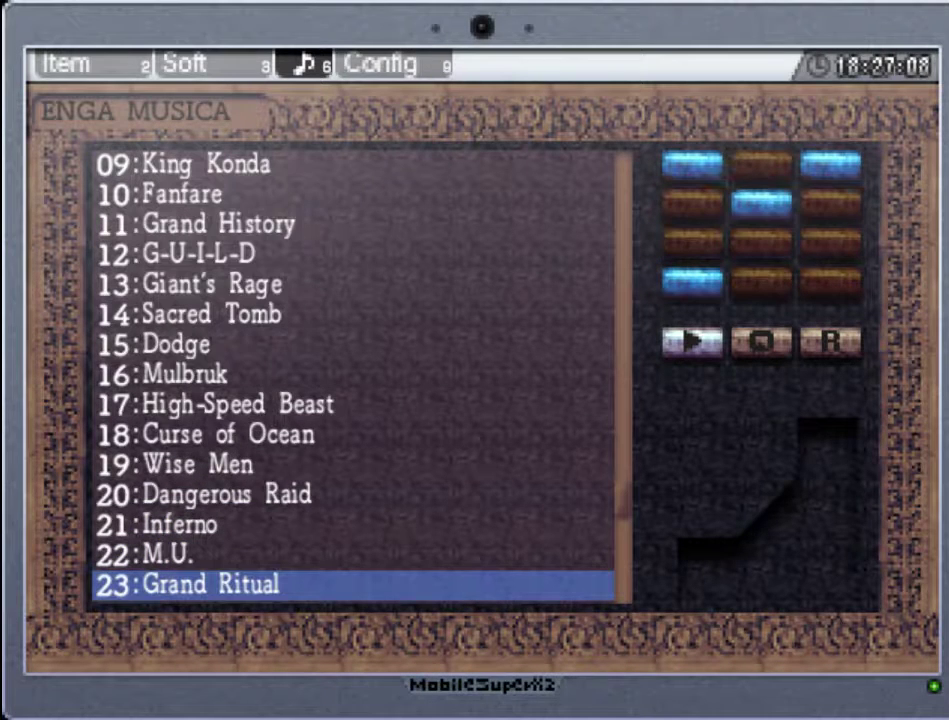
{"buttons": [], "events": [[33, "A", "down"], [167, "A", "up"]]}